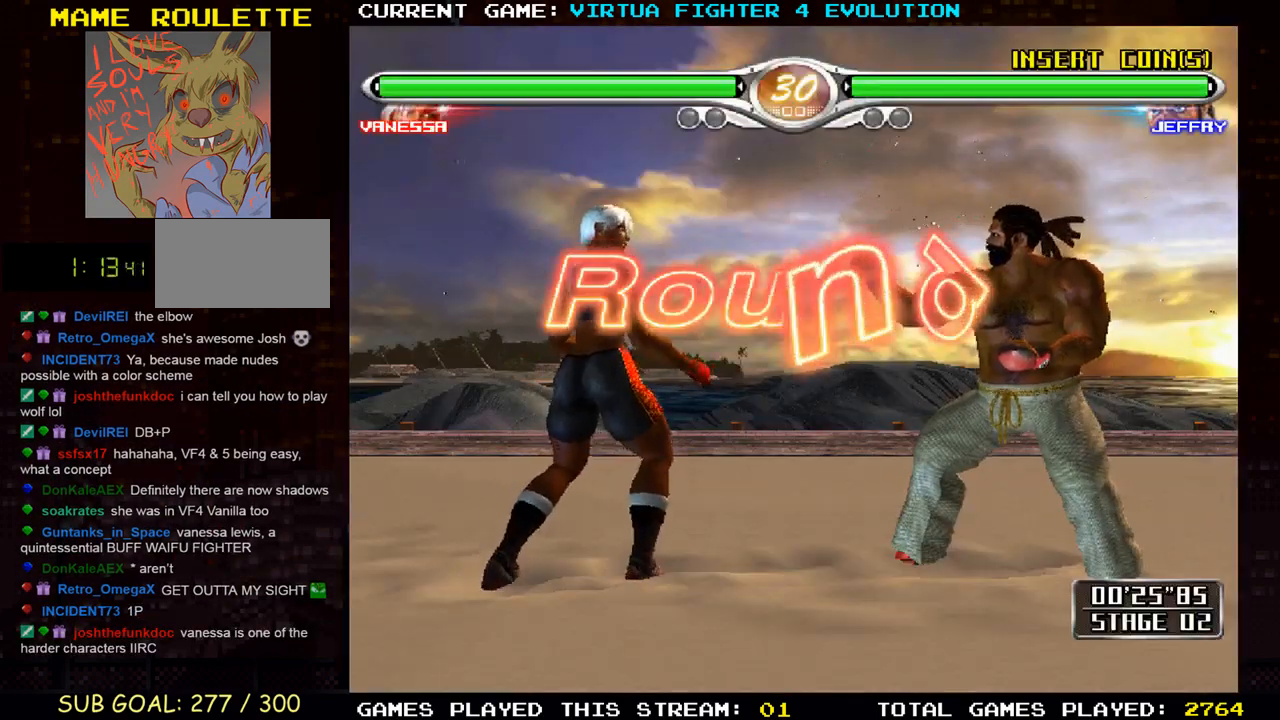
Gameplay with a controller (arcade stick); each line is a JSON object with the inputs held at the frame after it. "events" lists button and stick changes between this image and that frame as [ms after this image, input, new state], when the widget could be followed in between. Not read: L3 R3.
{"buttons": [], "left_stick": "right", "events": [[117, "left_stick", "right"], [233, "left_stick", "center"], [317, "left_stick", "right"], [417, "left_stick", "center"], [500, "left_stick", "right"]]}
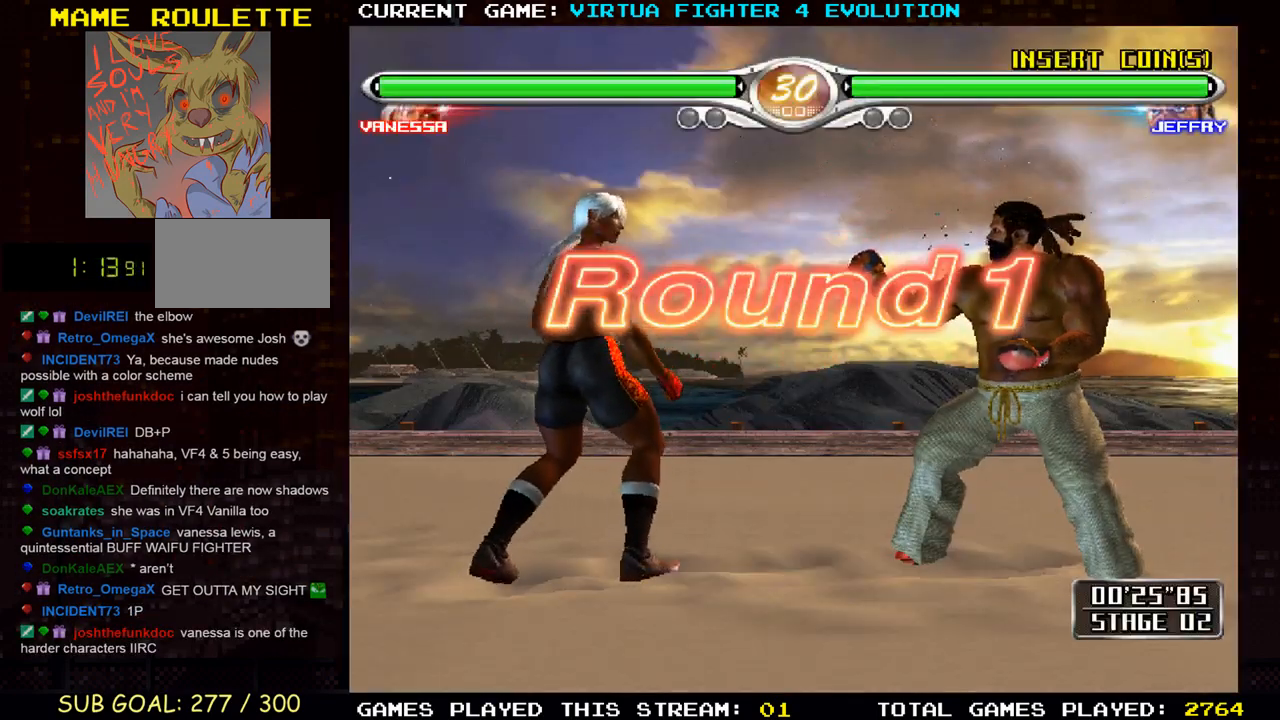
{"buttons": [], "left_stick": "right", "events": [[133, "left_stick", "center"], [250, "CROSS", "down"], [267, "SQUARE", "down"], [267, "TRIANGLE", "down"], [317, "SQUARE", "up"], [317, "TRIANGLE", "up"], [333, "CROSS", "up"], [500, "left_stick", "right"]]}
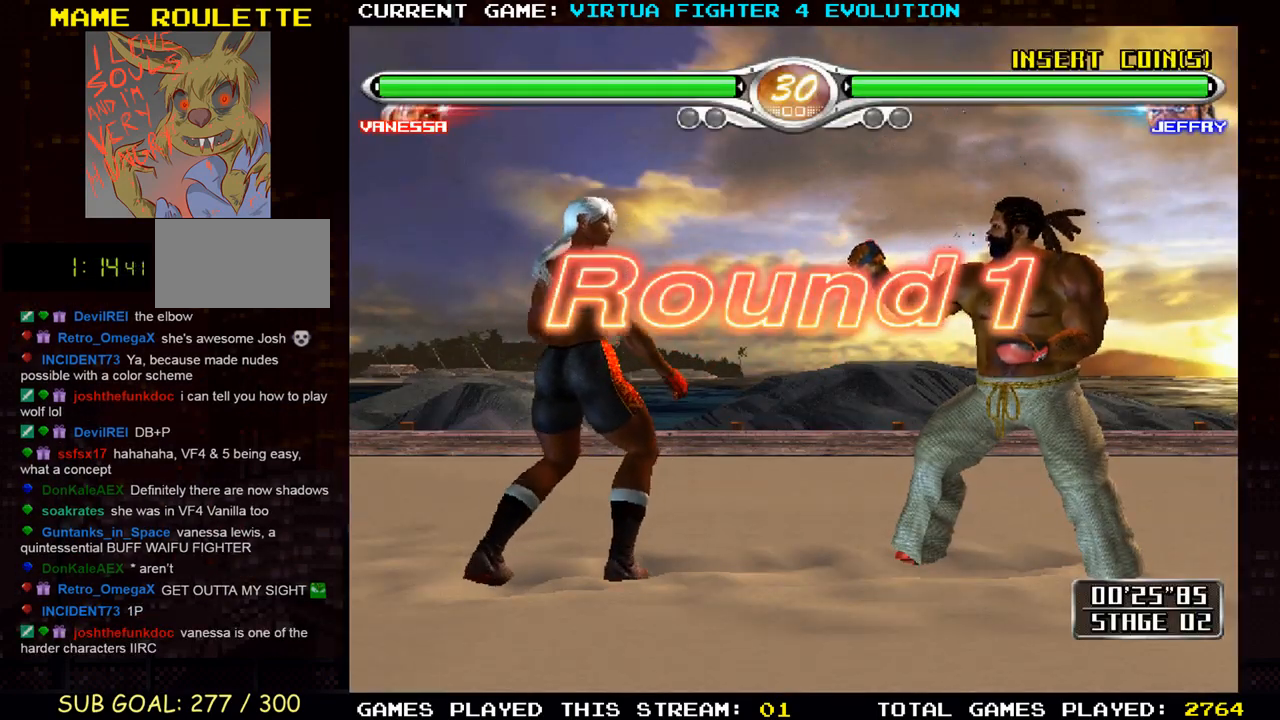
{"buttons": [], "left_stick": "right", "events": []}
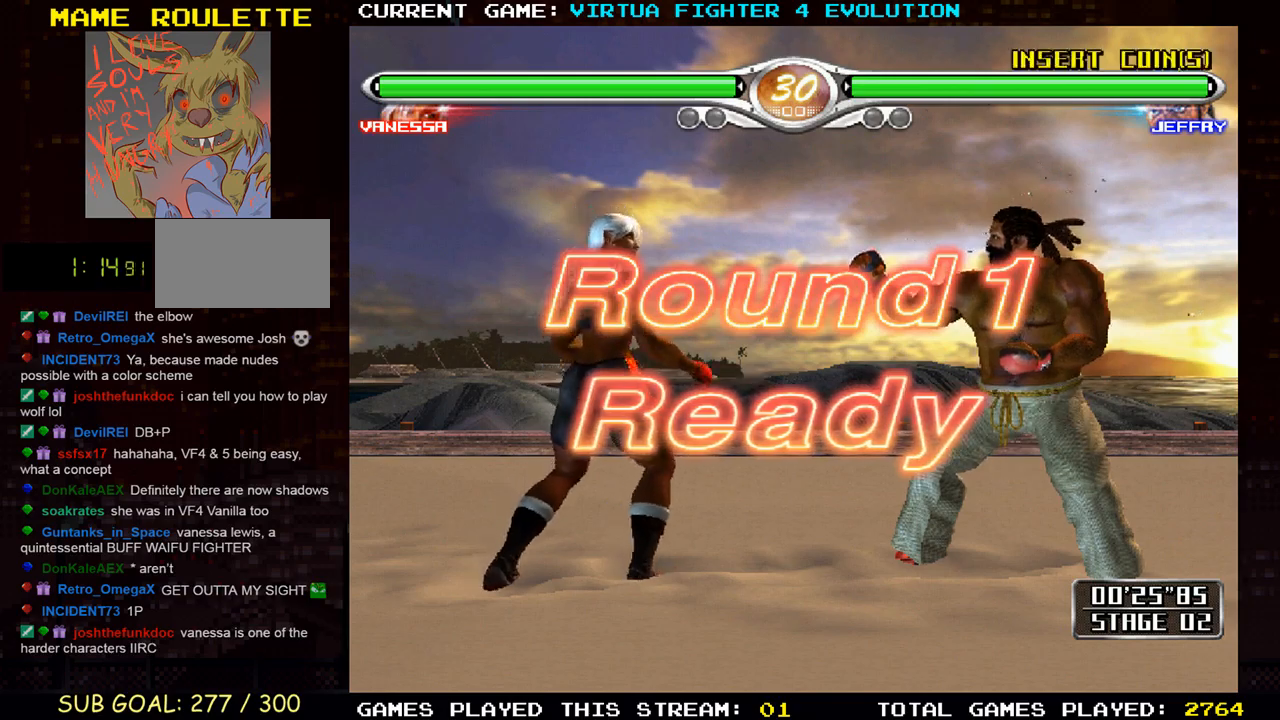
{"buttons": [], "left_stick": "left", "events": [[33, "left_stick", "center"], [500, "left_stick", "left"]]}
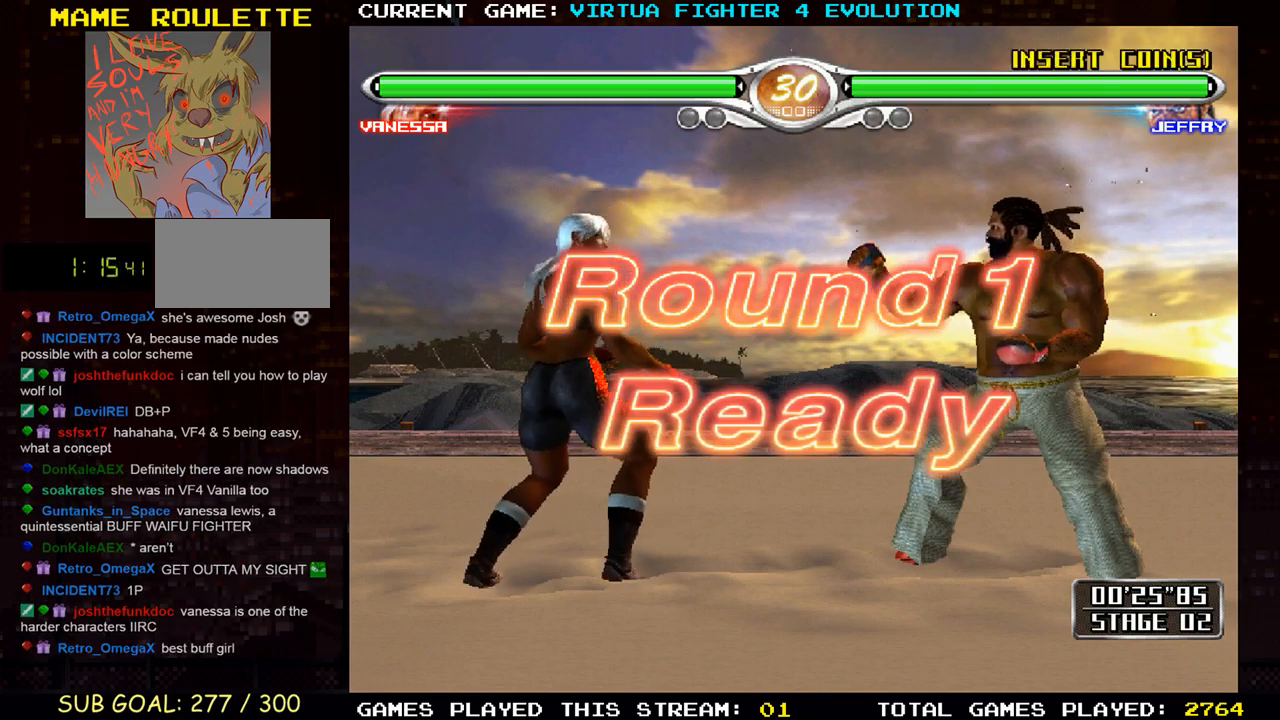
{"buttons": [], "left_stick": "center"}
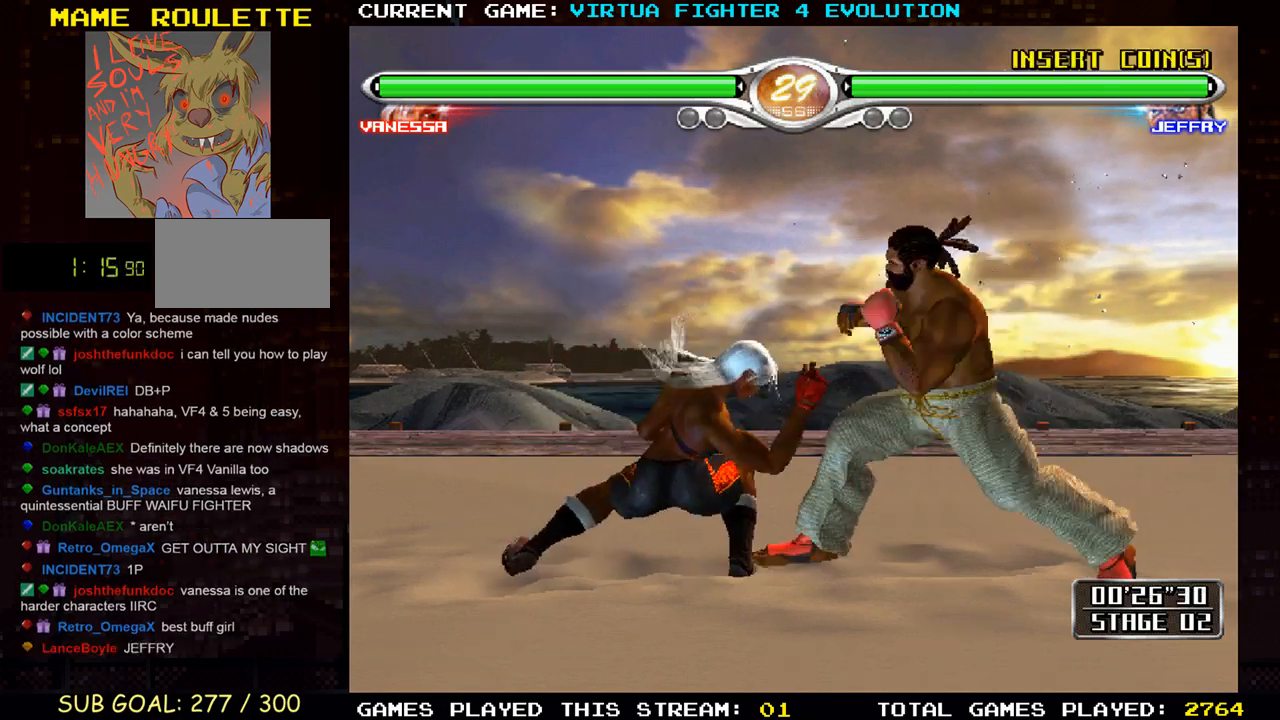
{"buttons": [], "left_stick": "center", "events": [[183, "left_stick", "down-left"], [217, "SQUARE", "down"], [317, "SQUARE", "up"], [317, "left_stick", "center"]]}
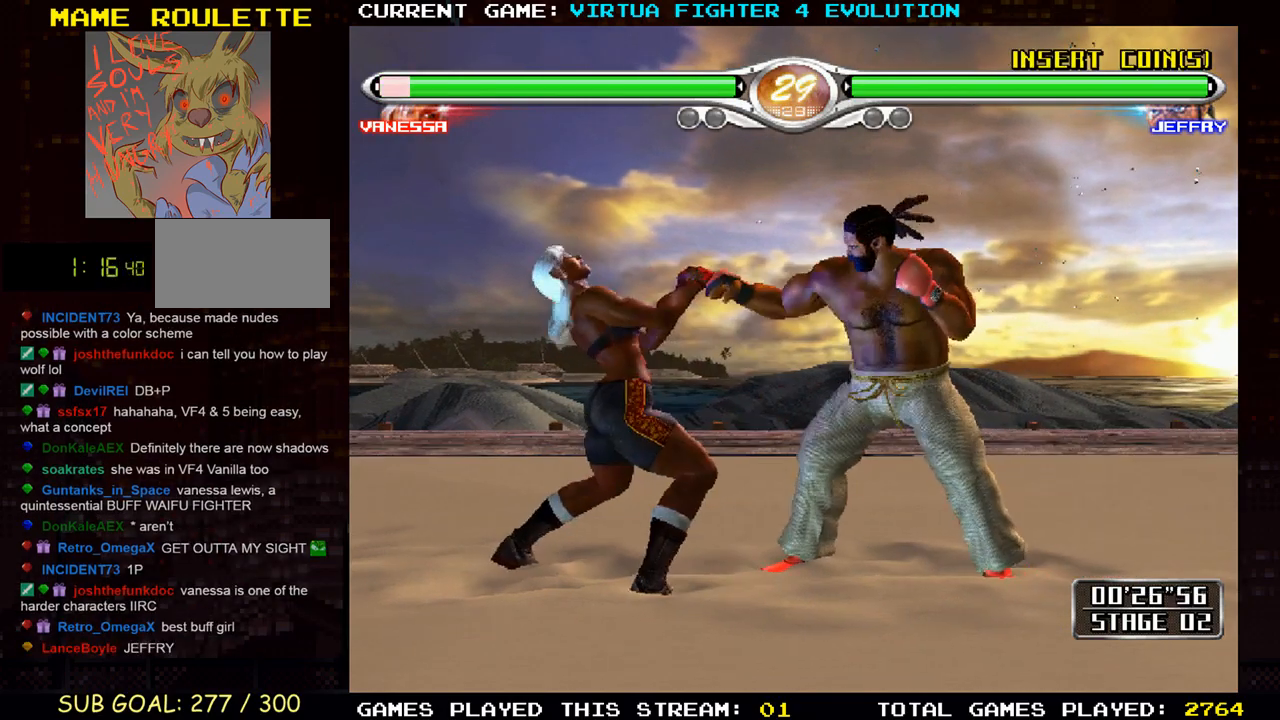
{"buttons": [], "left_stick": "center", "events": [[317, "CROSS", "down"], [317, "left_stick", "down-left"], [400, "CROSS", "up"], [483, "left_stick", "center"]]}
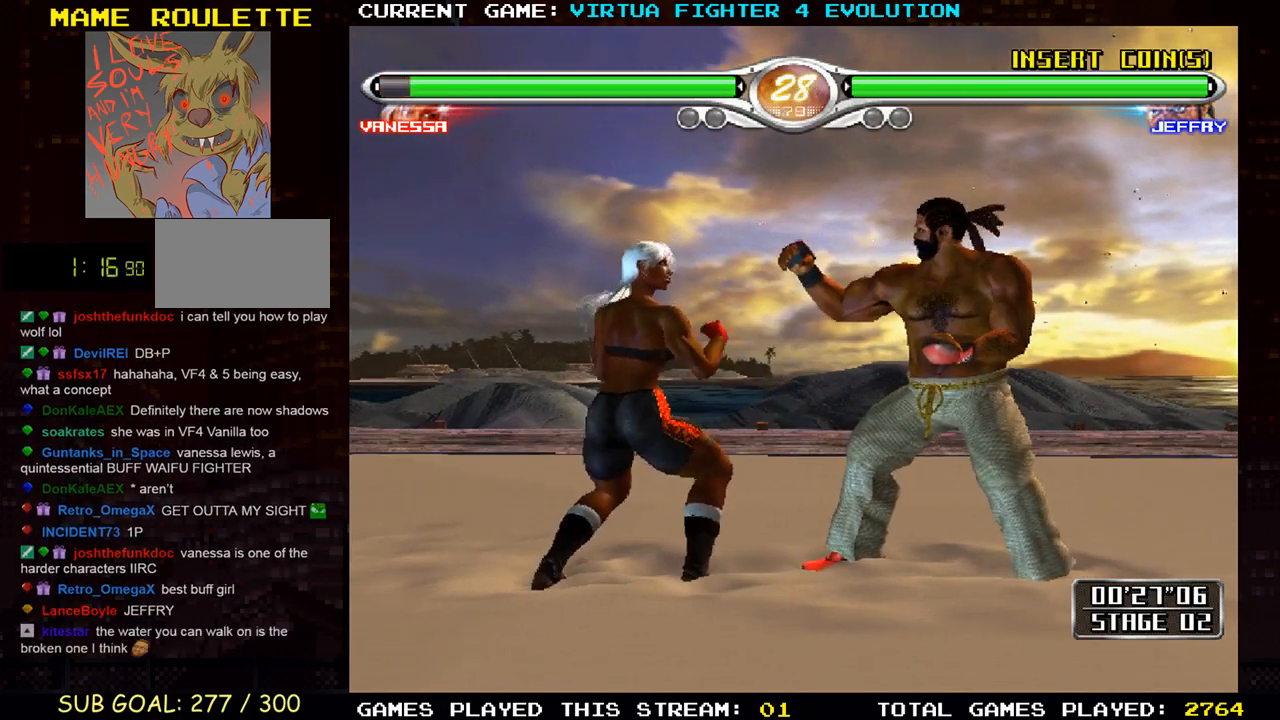
{"buttons": [], "left_stick": "center", "events": [[300, "left_stick", "down-left"], [317, "SQUARE", "down"], [400, "SQUARE", "up"], [500, "left_stick", "center"]]}
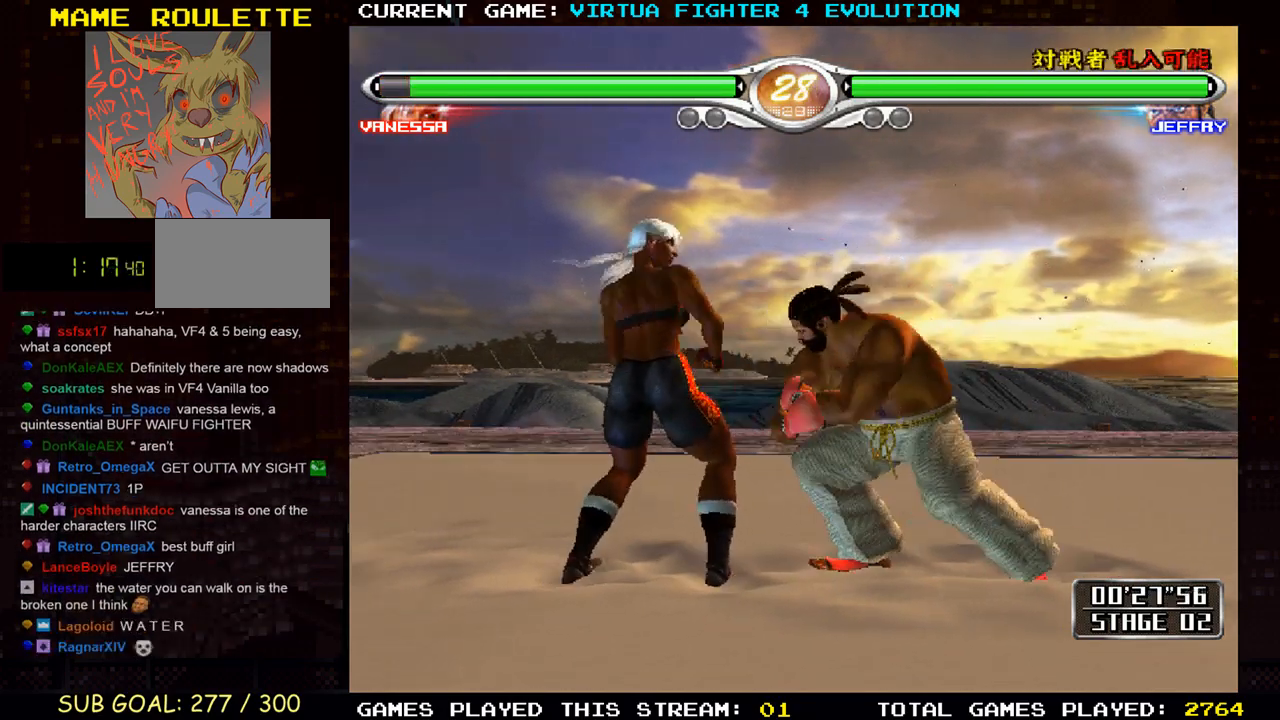
{"buttons": [], "left_stick": "down-left", "events": [[483, "left_stick", "down-left"]]}
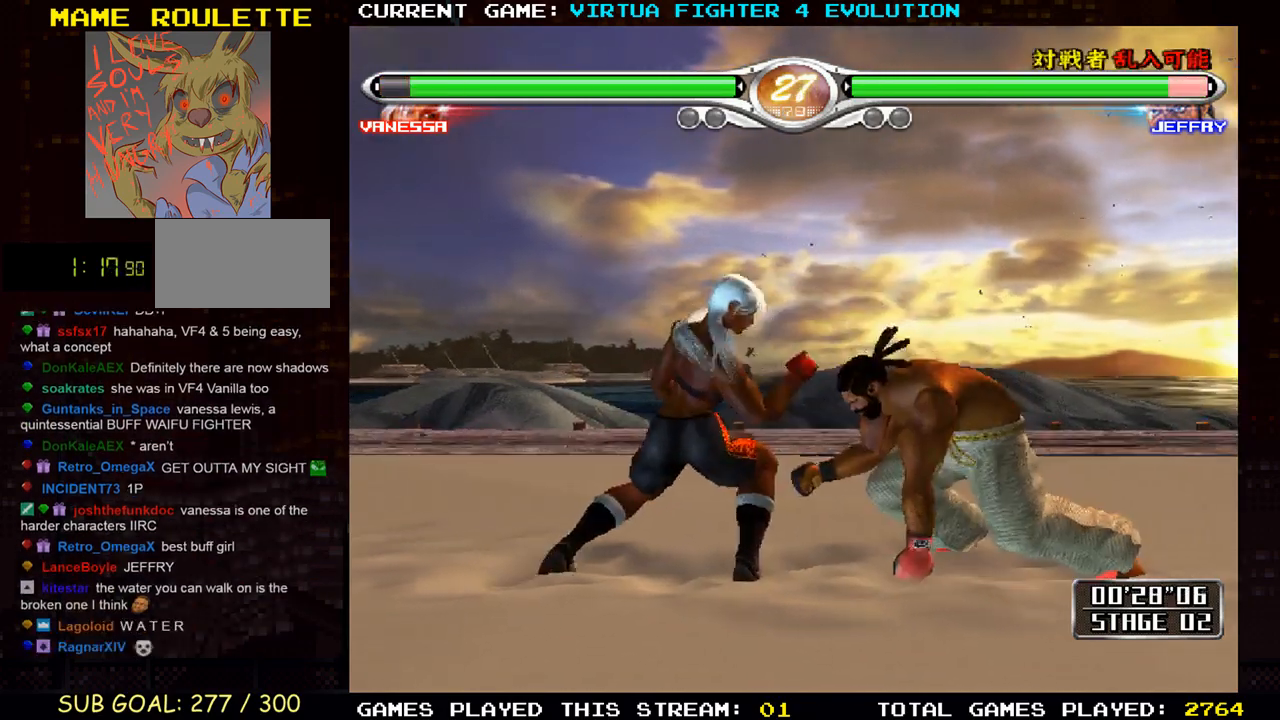
{"buttons": [], "left_stick": "center", "events": [[17, "SQUARE", "down"], [100, "SQUARE", "up"], [150, "left_stick", "center"]]}
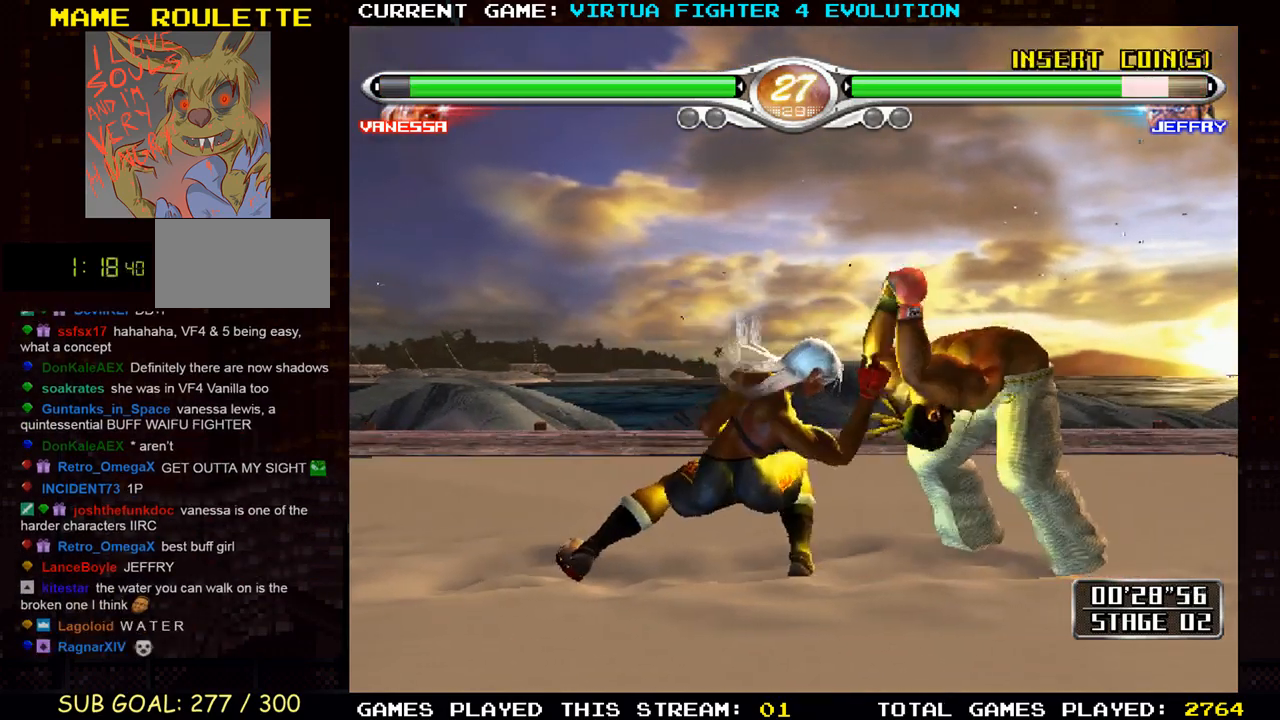
{"buttons": [], "left_stick": "center"}
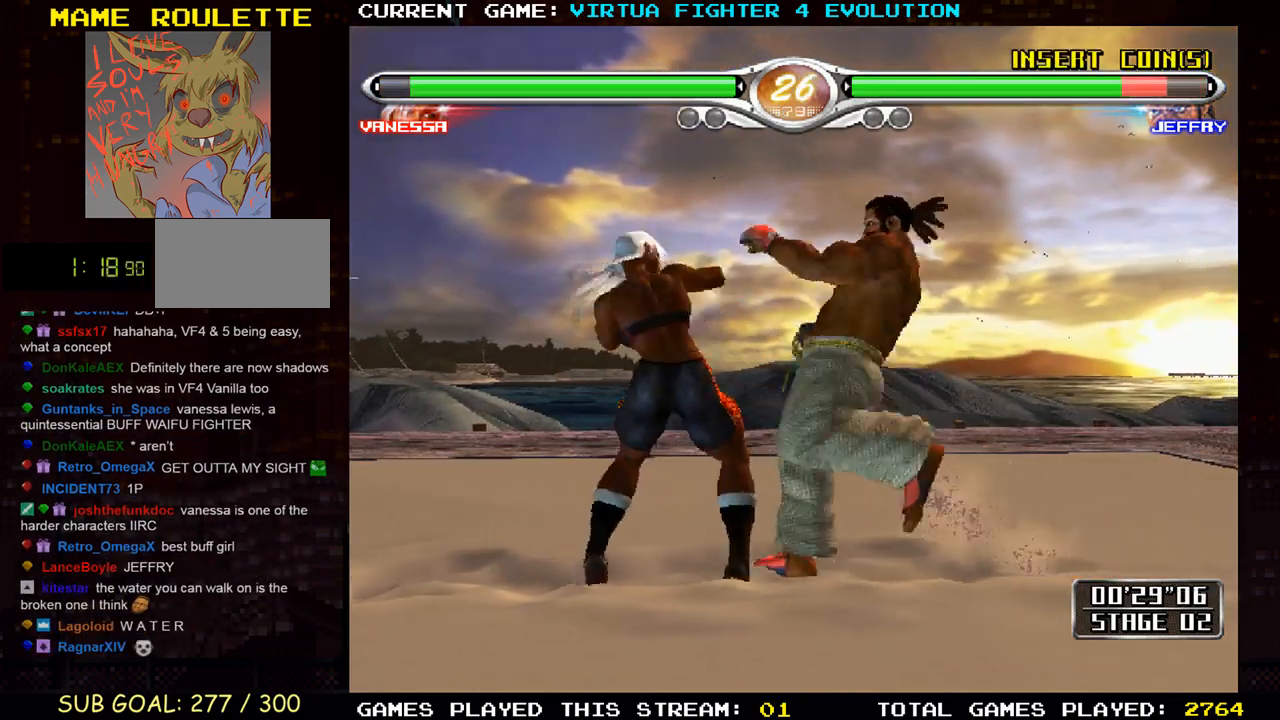
{"buttons": [], "left_stick": "center", "events": []}
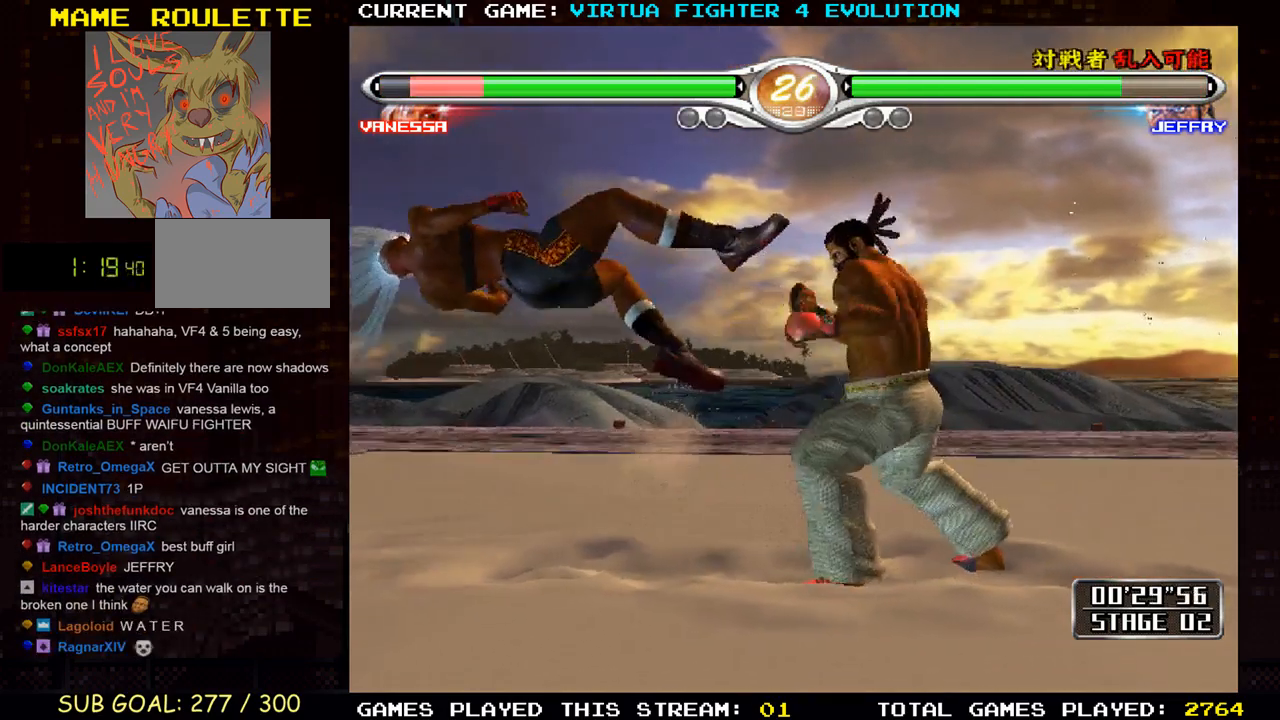
{"buttons": [], "left_stick": "center", "events": []}
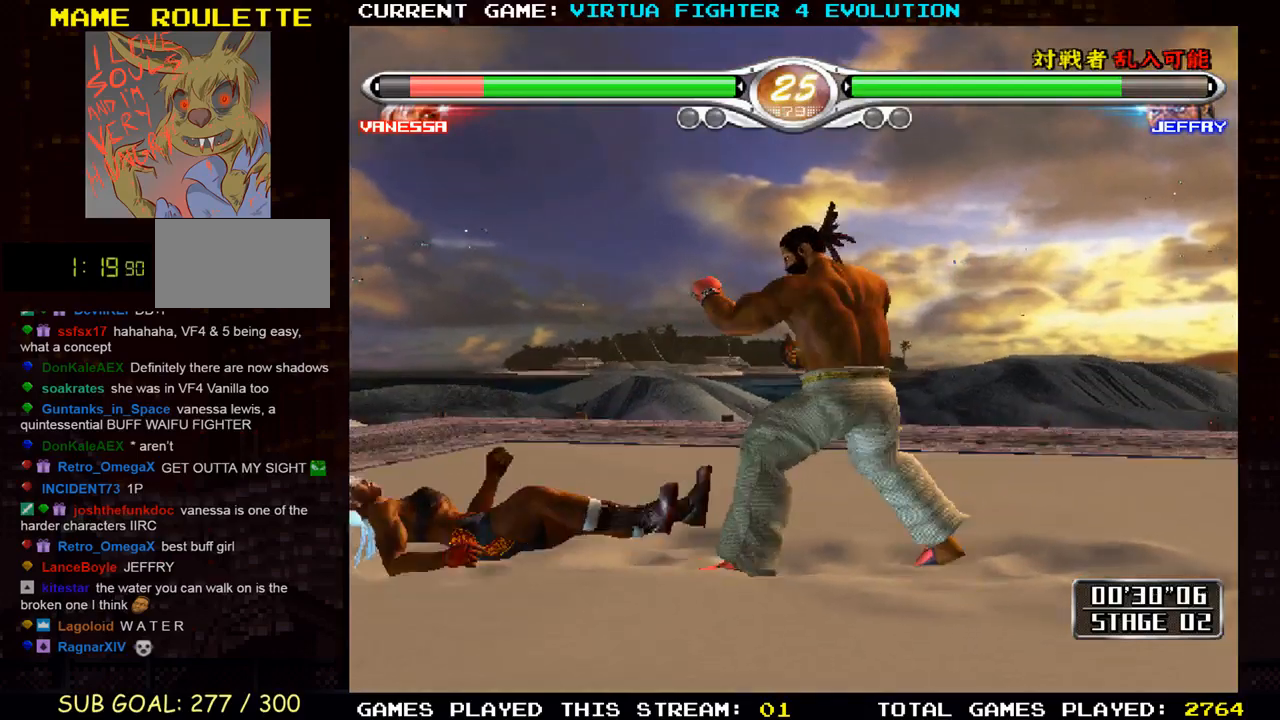
{"buttons": [], "left_stick": "center", "events": [[383, "TRIANGLE", "down"], [433, "TRIANGLE", "up"]]}
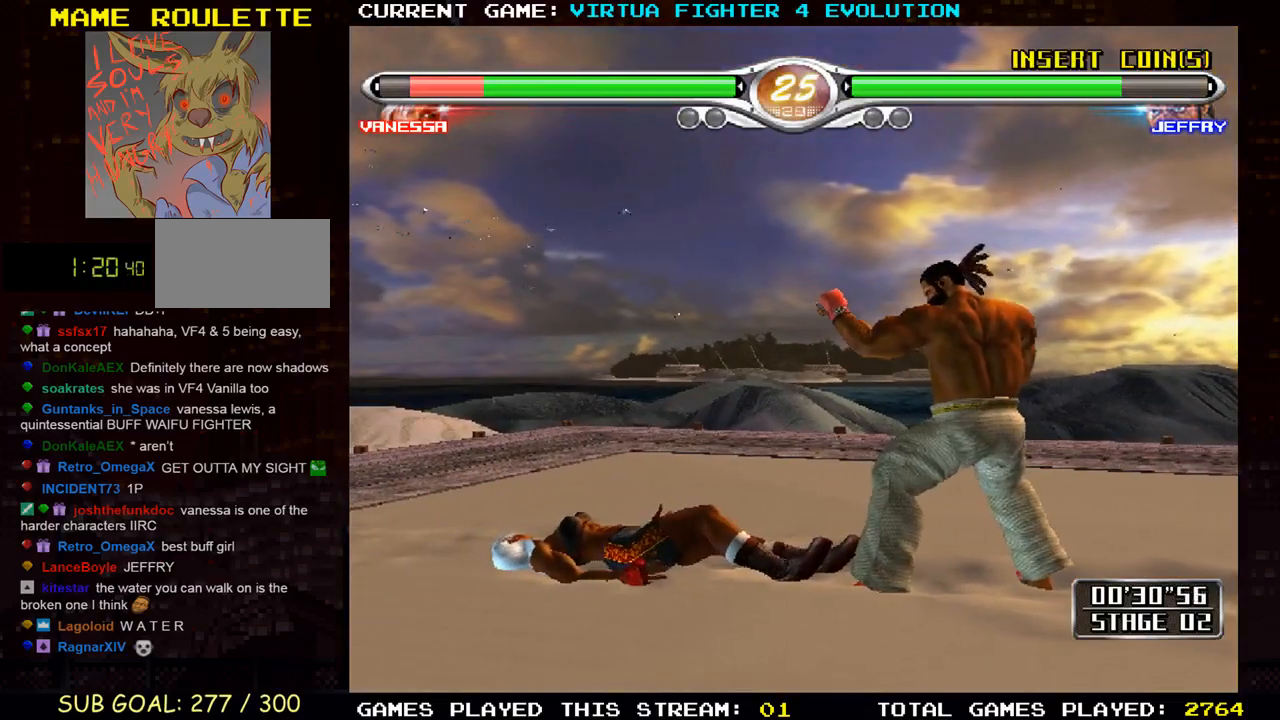
{"buttons": [], "left_stick": "center", "events": [[33, "TRIANGLE", "down"], [100, "TRIANGLE", "up"], [183, "TRIANGLE", "down"], [267, "TRIANGLE", "up"], [333, "TRIANGLE", "down"], [450, "TRIANGLE", "up"]]}
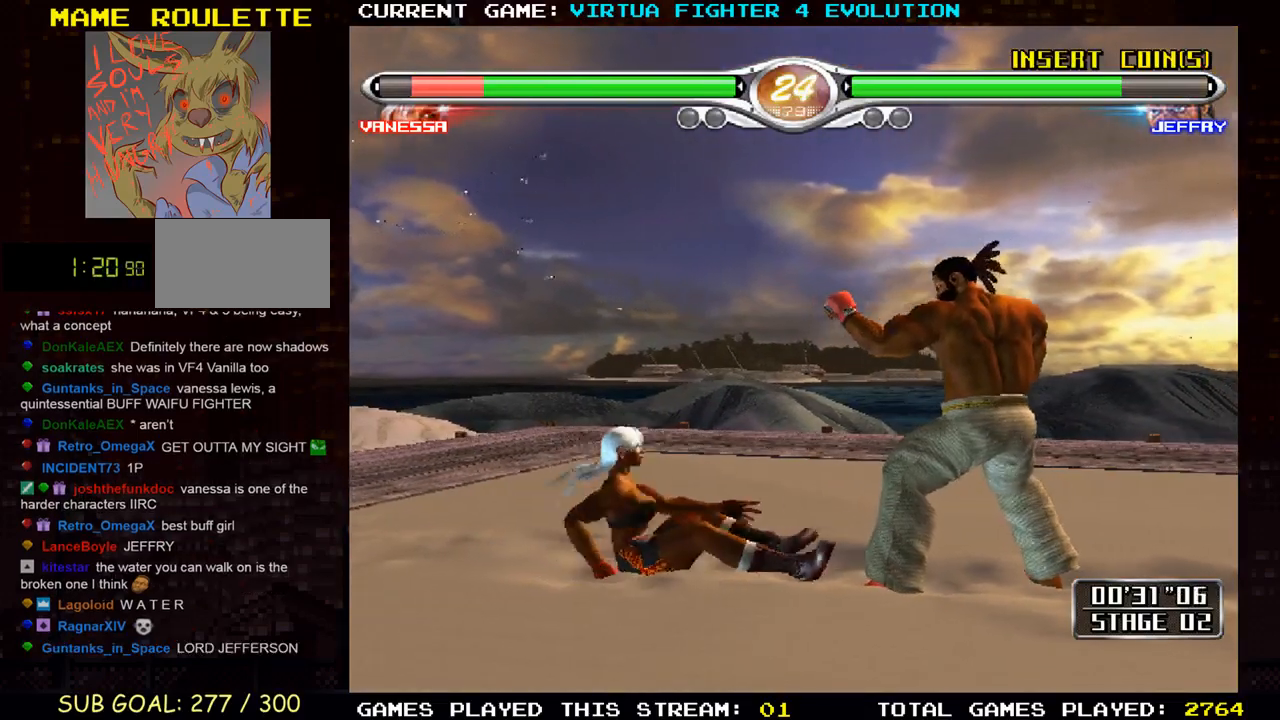
{"buttons": [], "left_stick": "center", "events": [[17, "TRIANGLE", "down"], [117, "TRIANGLE", "up"]]}
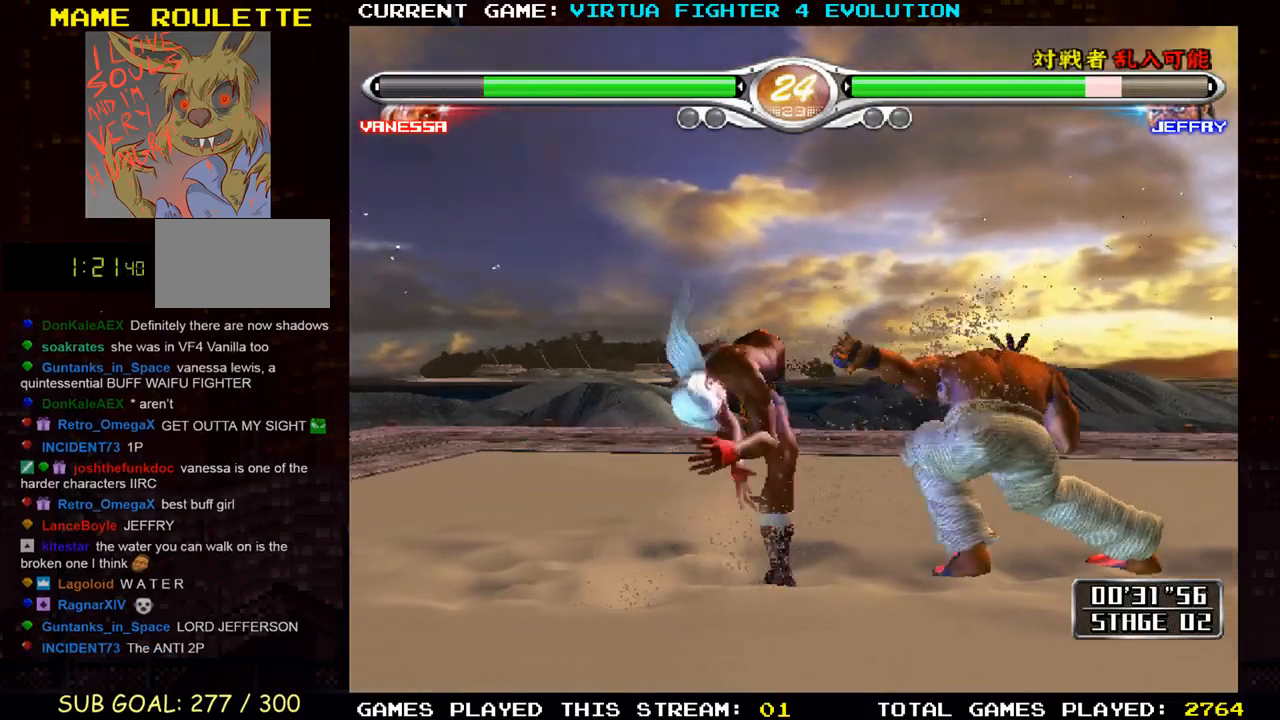
{"buttons": ["SQUARE"], "left_stick": "right", "events": [[50, "left_stick", "right"], [133, "left_stick", "center"], [233, "left_stick", "right"], [333, "SQUARE", "down"], [417, "SQUARE", "up"], [500, "SQUARE", "down"]]}
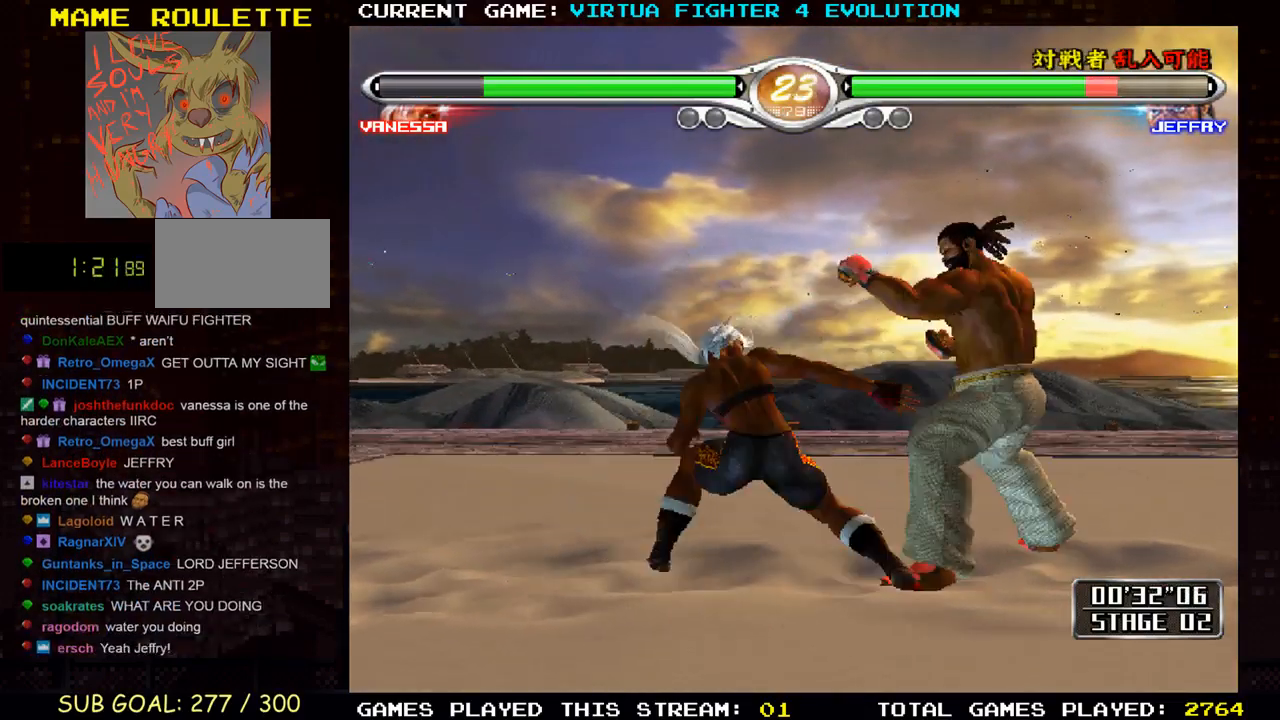
{"buttons": ["SQUARE"], "left_stick": "right", "events": [[83, "SQUARE", "up"], [167, "SQUARE", "down"], [233, "SQUARE", "up"], [317, "SQUARE", "down"], [400, "SQUARE", "up"], [500, "SQUARE", "down"]]}
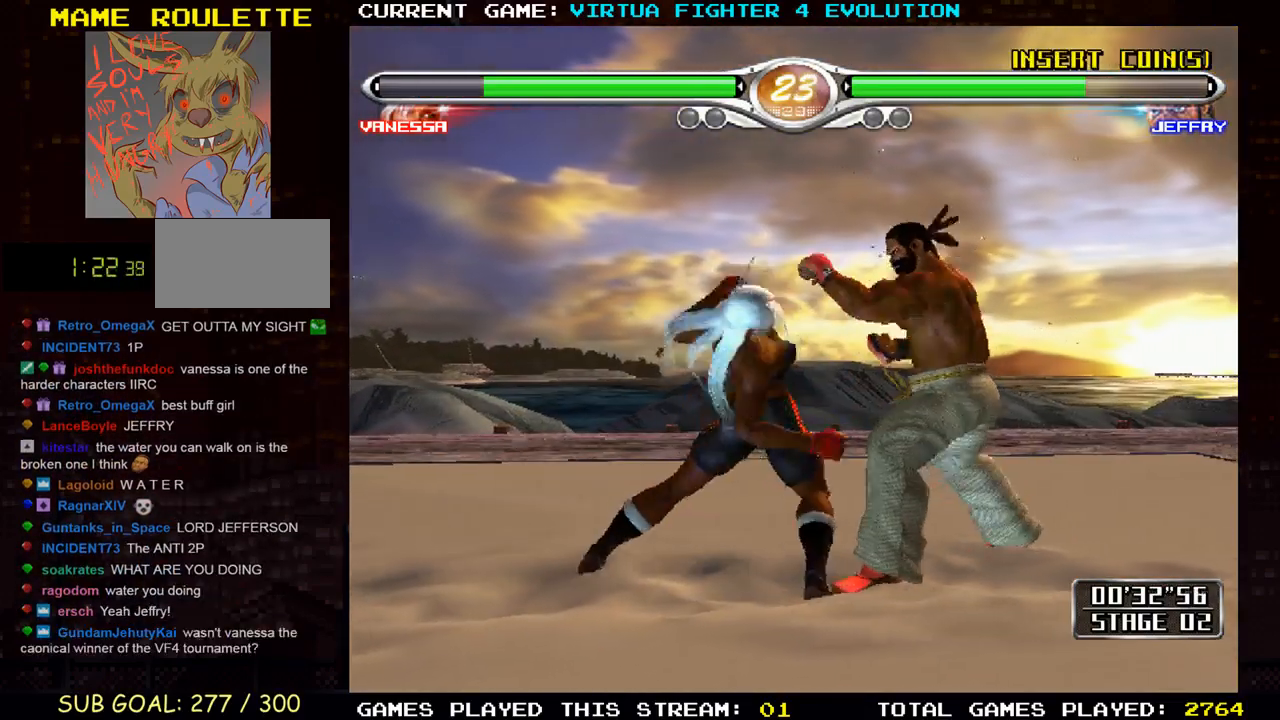
{"buttons": [], "left_stick": "center", "events": [[100, "SQUARE", "up"], [200, "SQUARE", "down"], [317, "SQUARE", "up"], [483, "left_stick", "center"]]}
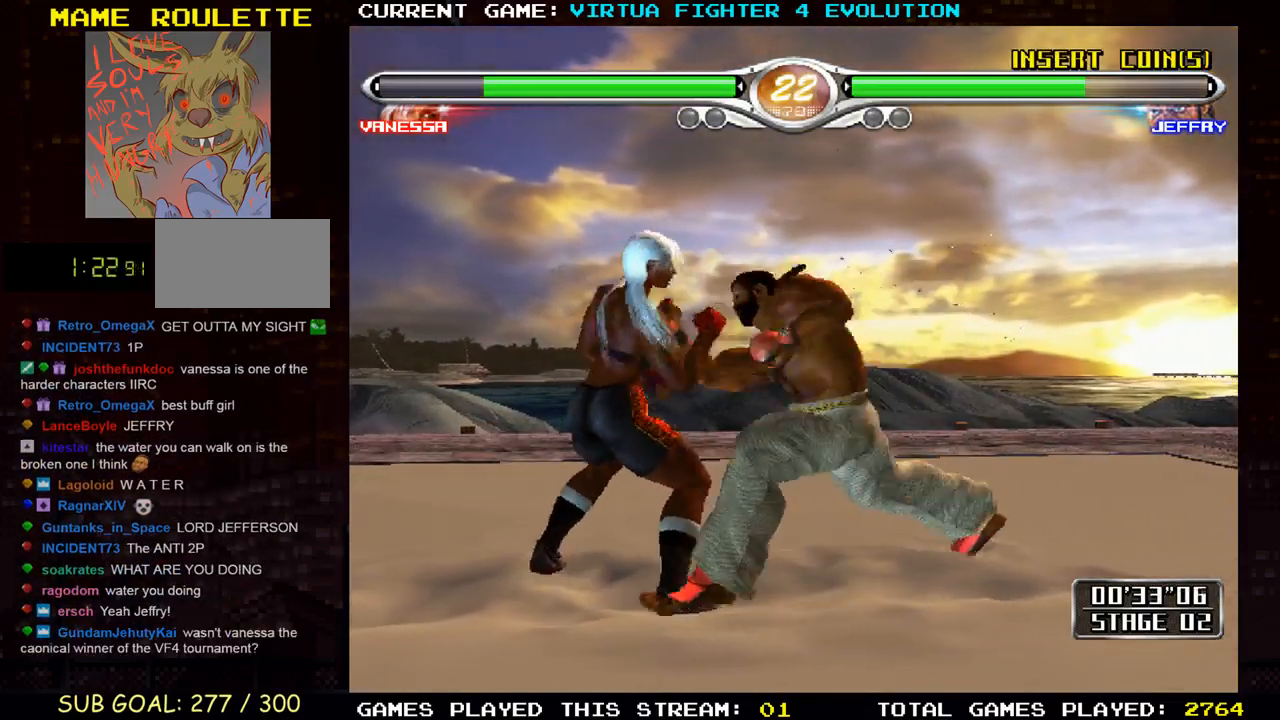
{"buttons": ["CROSS"], "left_stick": "center", "events": [[117, "left_stick", "left"], [150, "SQUARE", "down"], [183, "left_stick", "down-left"], [250, "SQUARE", "up"], [317, "CROSS", "down"], [433, "CROSS", "up"], [450, "left_stick", "center"], [500, "CROSS", "down"]]}
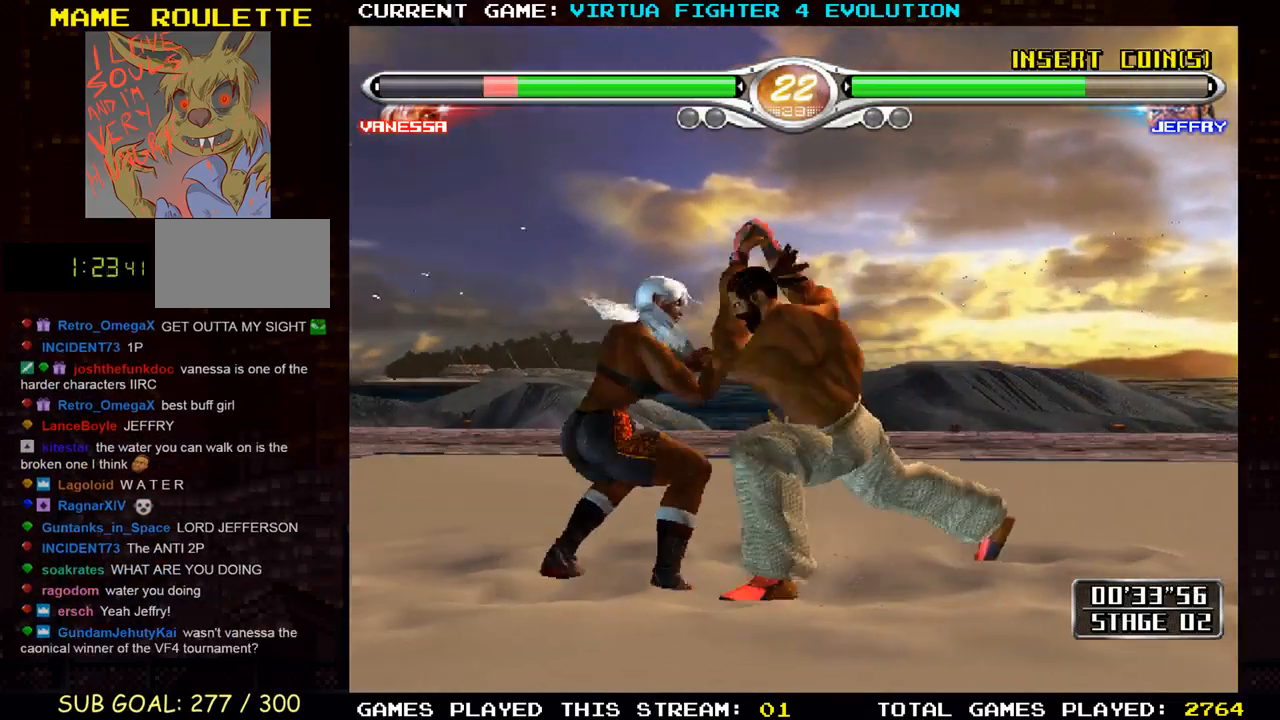
{"buttons": [], "left_stick": "right", "events": [[450, "left_stick", "right"], [467, "CROSS", "up"]]}
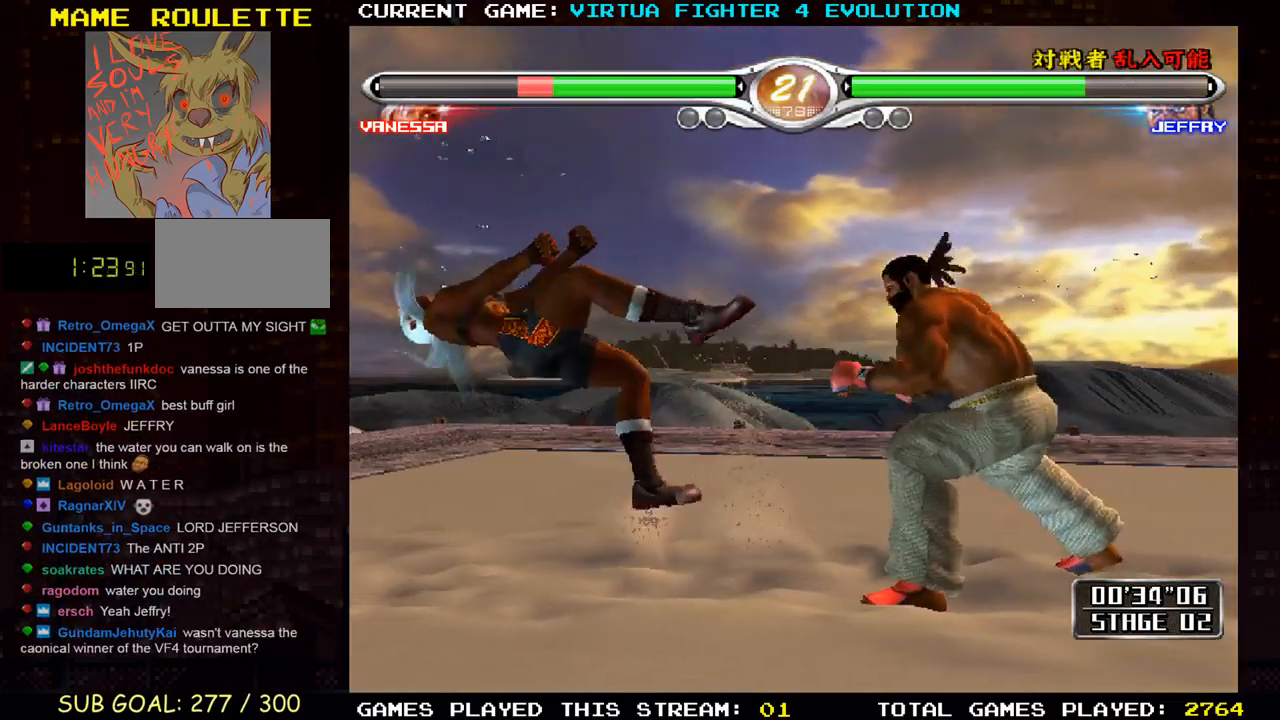
{"buttons": [], "left_stick": "center", "events": [[50, "left_stick", "center"], [200, "left_stick", "right"], [283, "left_stick", "center"]]}
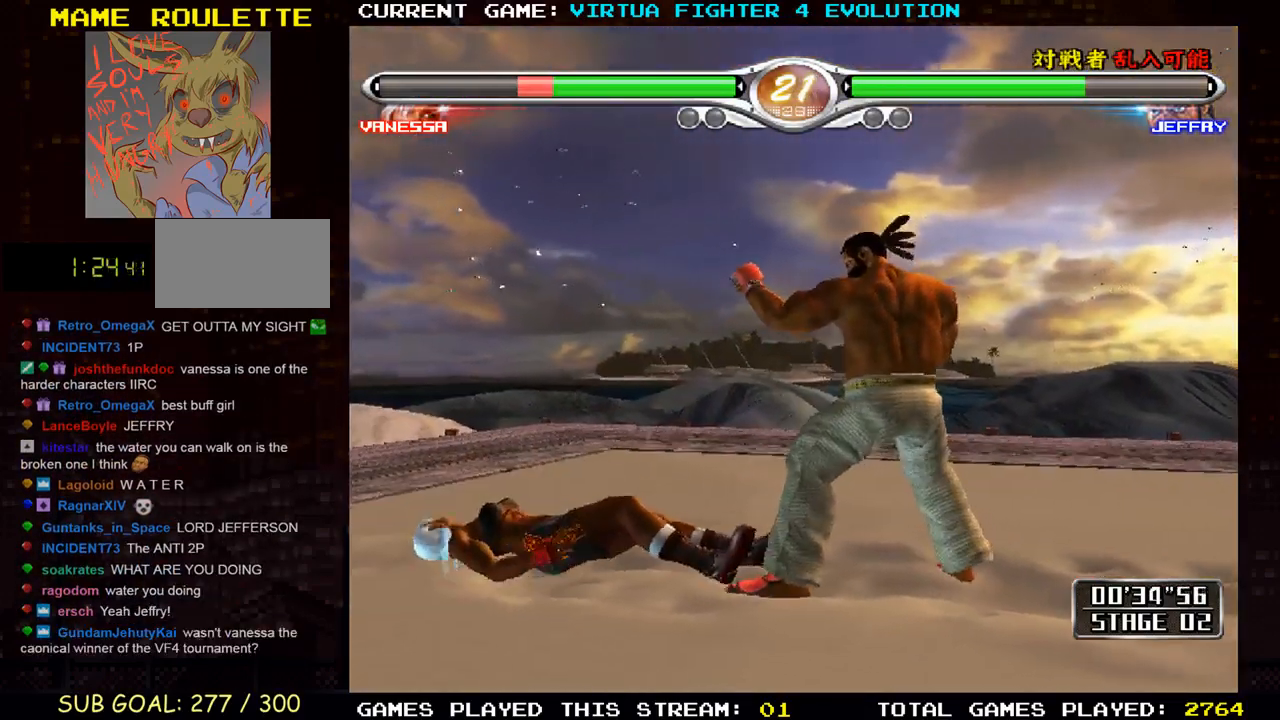
{"buttons": ["CROSS"], "left_stick": "right"}
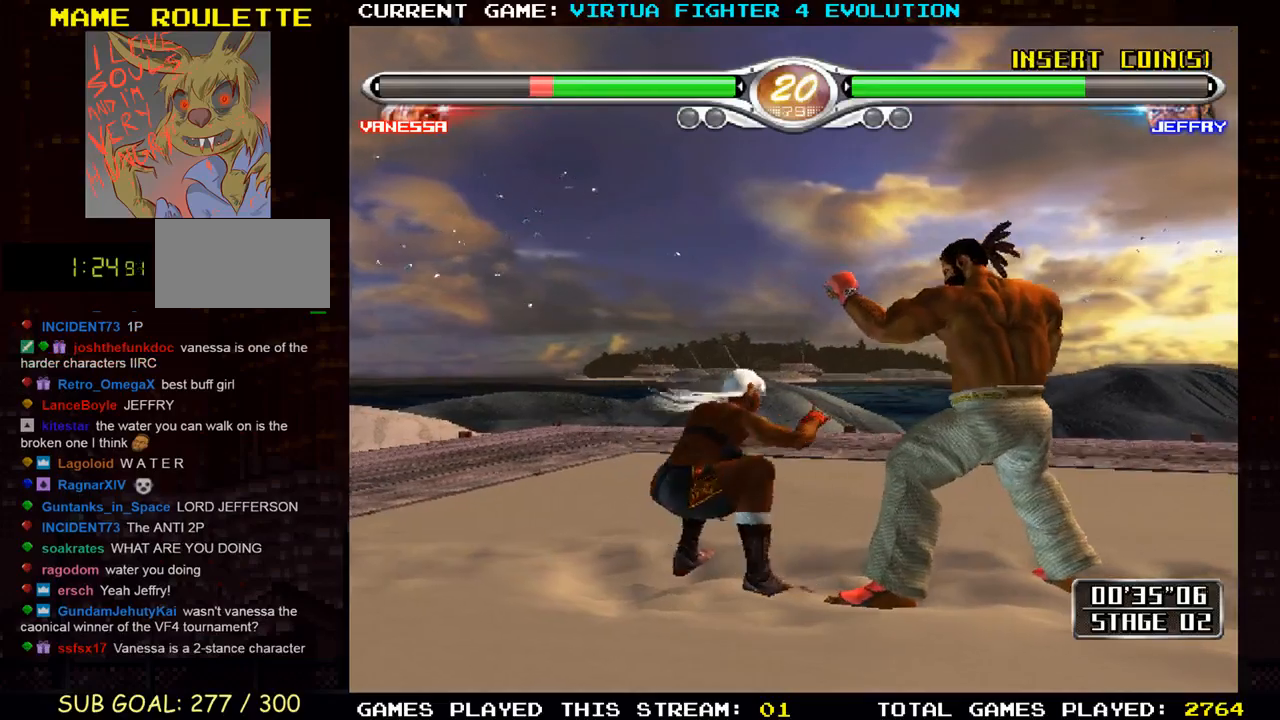
{"buttons": [], "left_stick": "center", "events": [[67, "left_stick", "center"], [133, "CROSS", "up"], [283, "left_stick", "right"], [350, "left_stick", "center"], [417, "left_stick", "right"], [500, "left_stick", "center"]]}
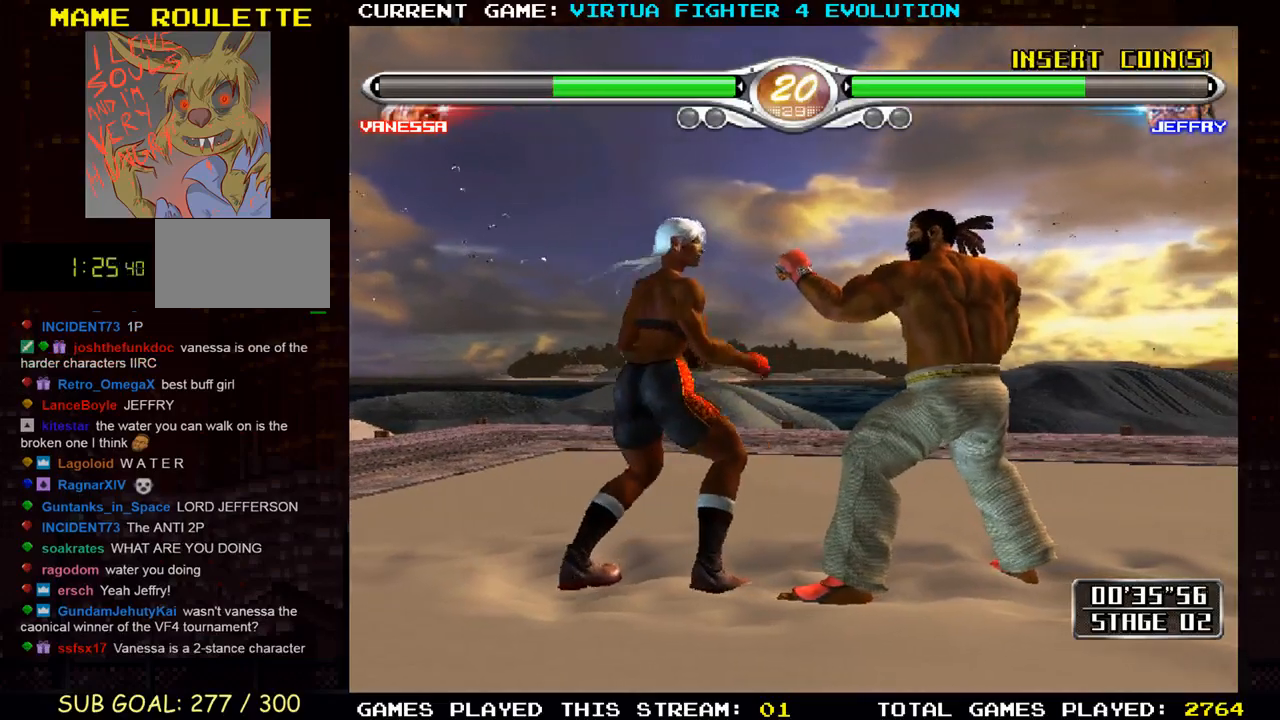
{"buttons": [], "left_stick": "left", "events": [[17, "left_stick", "left"], [33, "SQUARE", "down"], [50, "CROSS", "down"], [100, "CROSS", "up"], [117, "SQUARE", "up"]]}
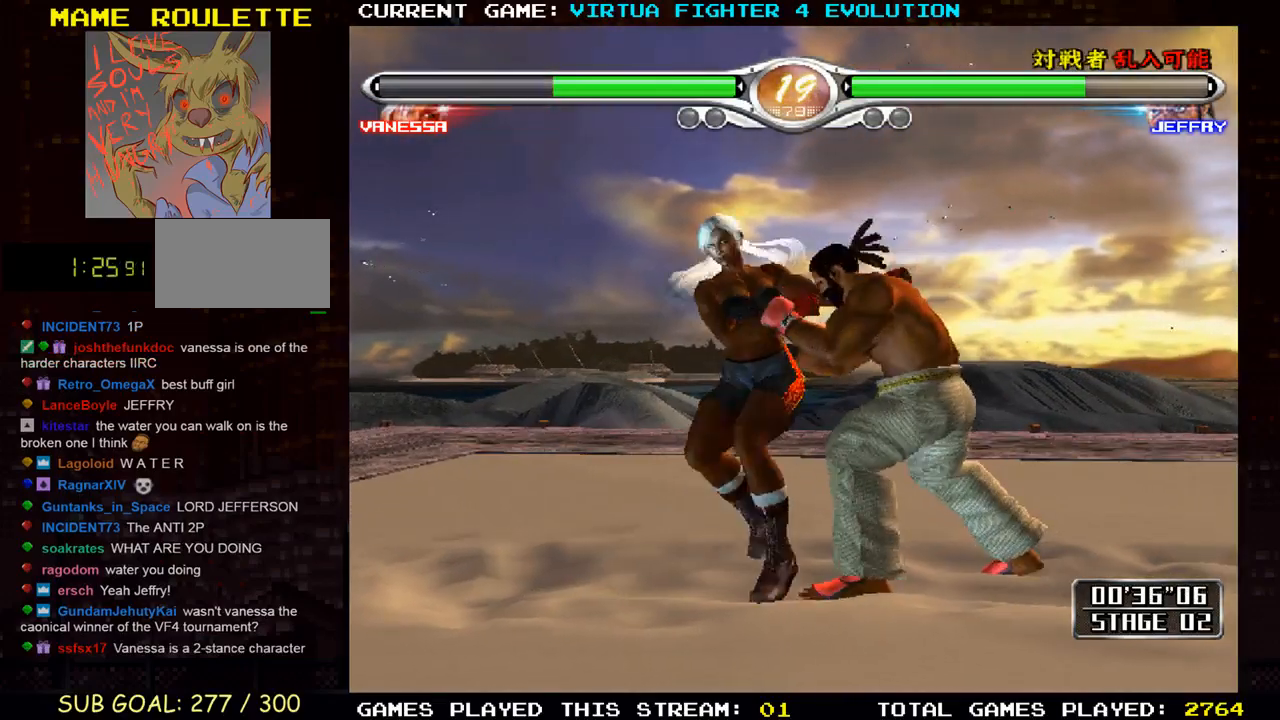
{"buttons": [], "left_stick": "left", "events": []}